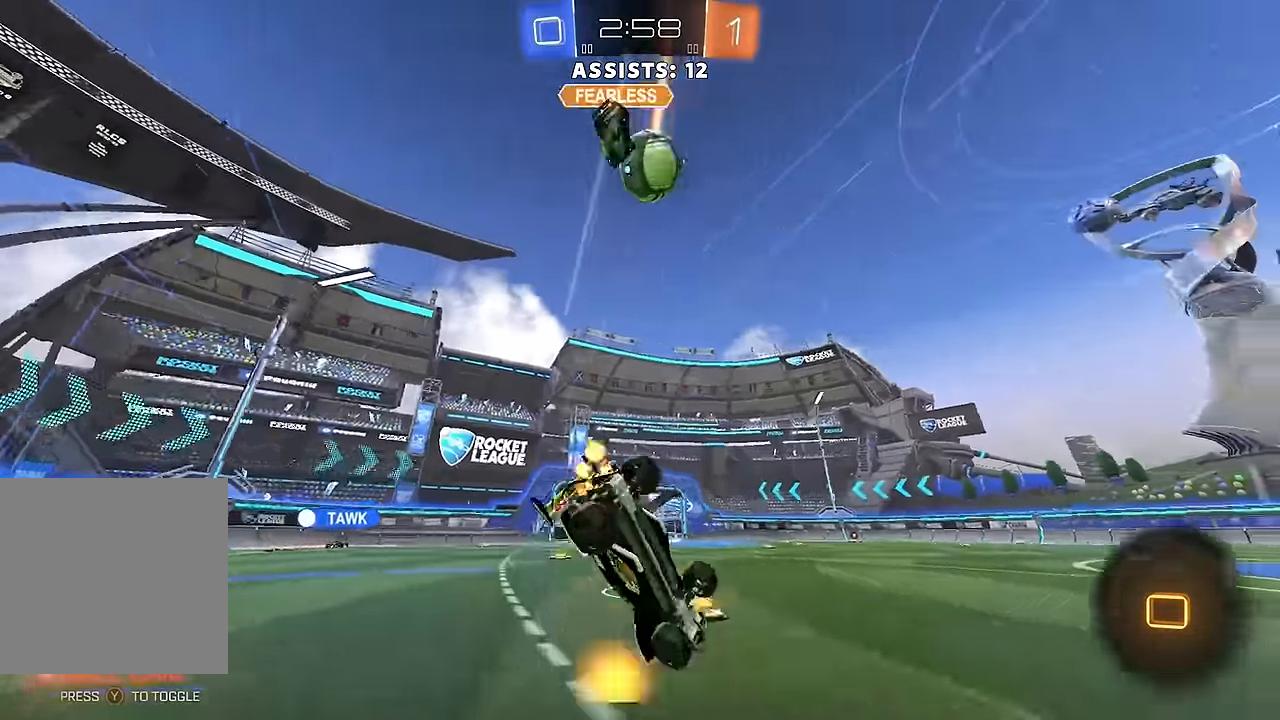
Gameplay with a controller (Xbox layout); each line is a JSON object with the inputs held at the frame after it. "events" lists button and stick changes between this image and that frame as [ms after this image, input, new state], when the widget could be followed in between. Not read: L3 R3.
{"buttons": ["R2"], "left_stick": "center", "right_stick": "center", "events": [[17, "R2", "up"], [83, "left_stick", "left"], [133, "L1", "down"], [283, "L1", "up"], [350, "R2", "down"], [400, "left_stick", "center"]]}
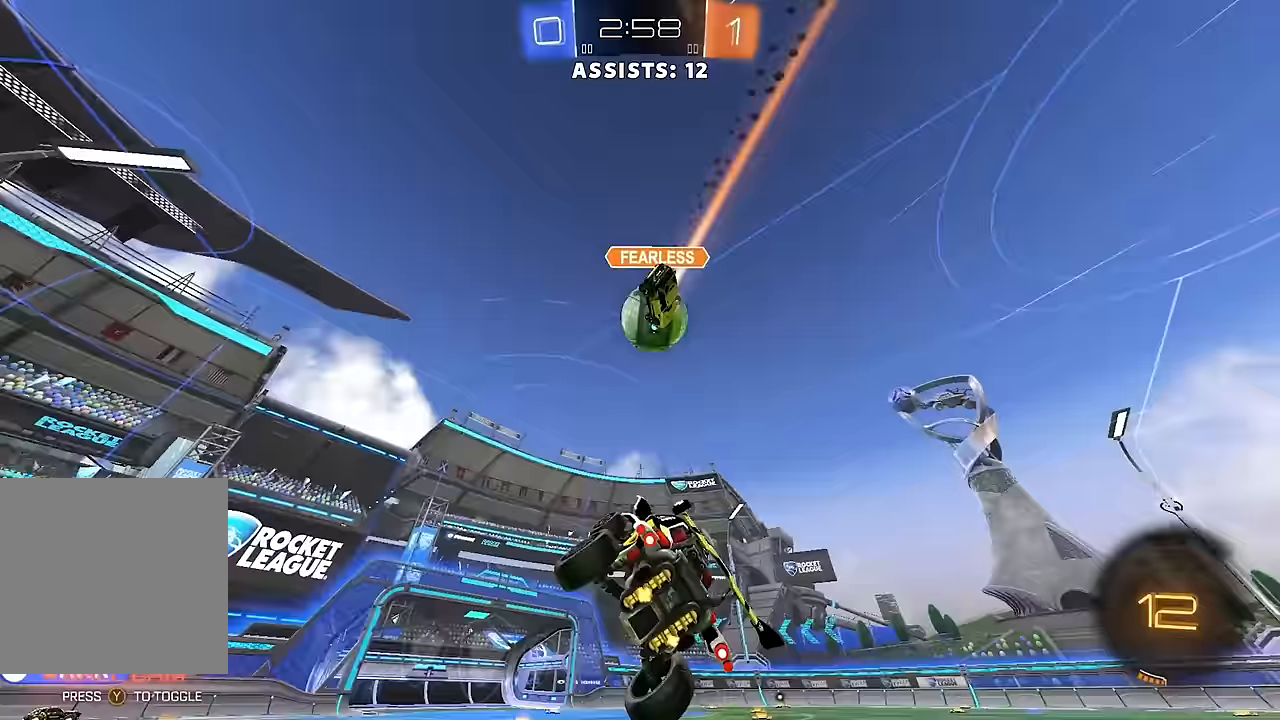
{"buttons": ["R2"], "left_stick": "center", "right_stick": "center", "events": [[217, "left_stick", "left"], [400, "left_stick", "center"]]}
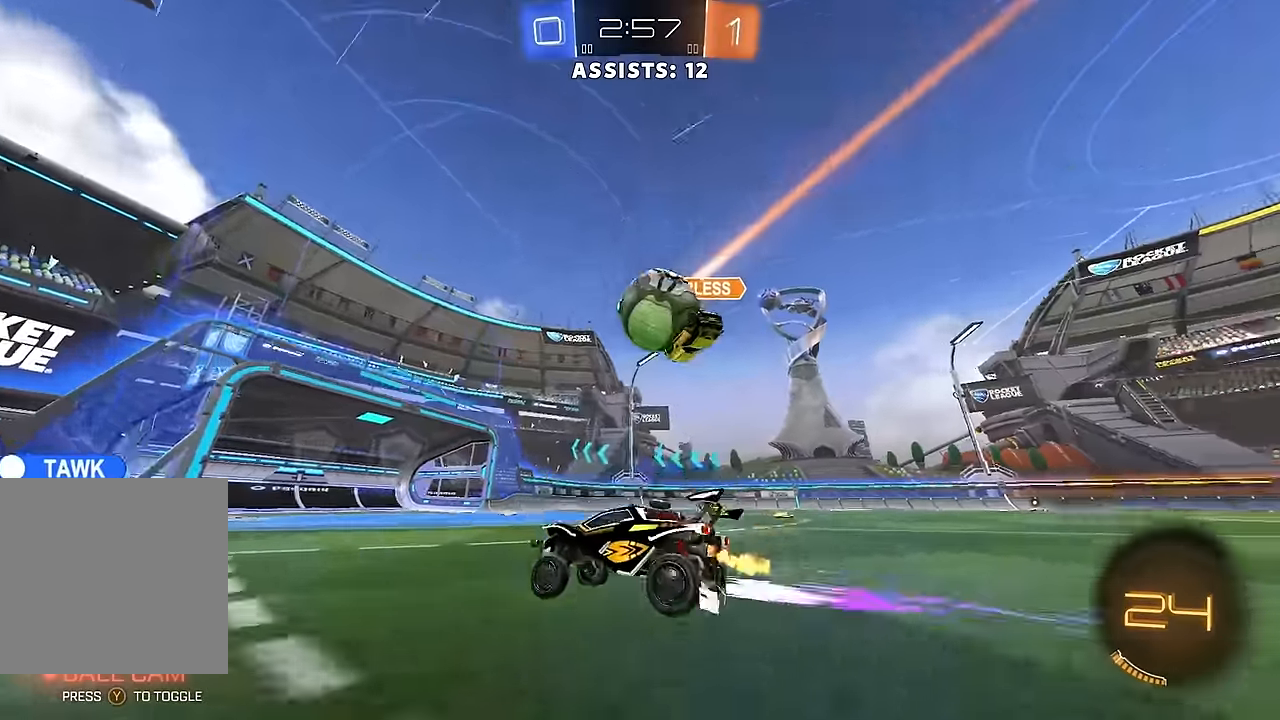
{"buttons": ["R2"], "left_stick": "center", "right_stick": "center", "events": [[150, "left_stick", "right"], [417, "left_stick", "center"]]}
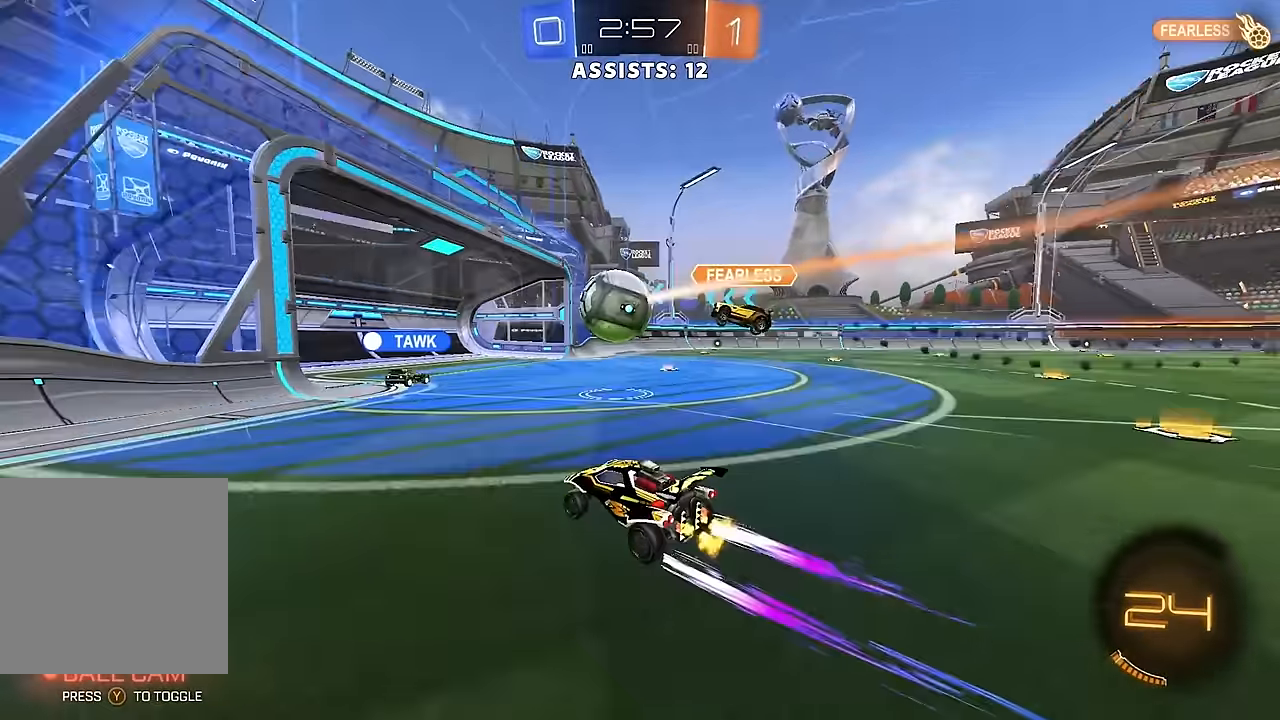
{"buttons": ["L2"], "left_stick": "down-right", "right_stick": "center", "events": [[117, "R2", "up"], [217, "left_stick", "down"], [300, "L2", "down"], [367, "left_stick", "down-right"]]}
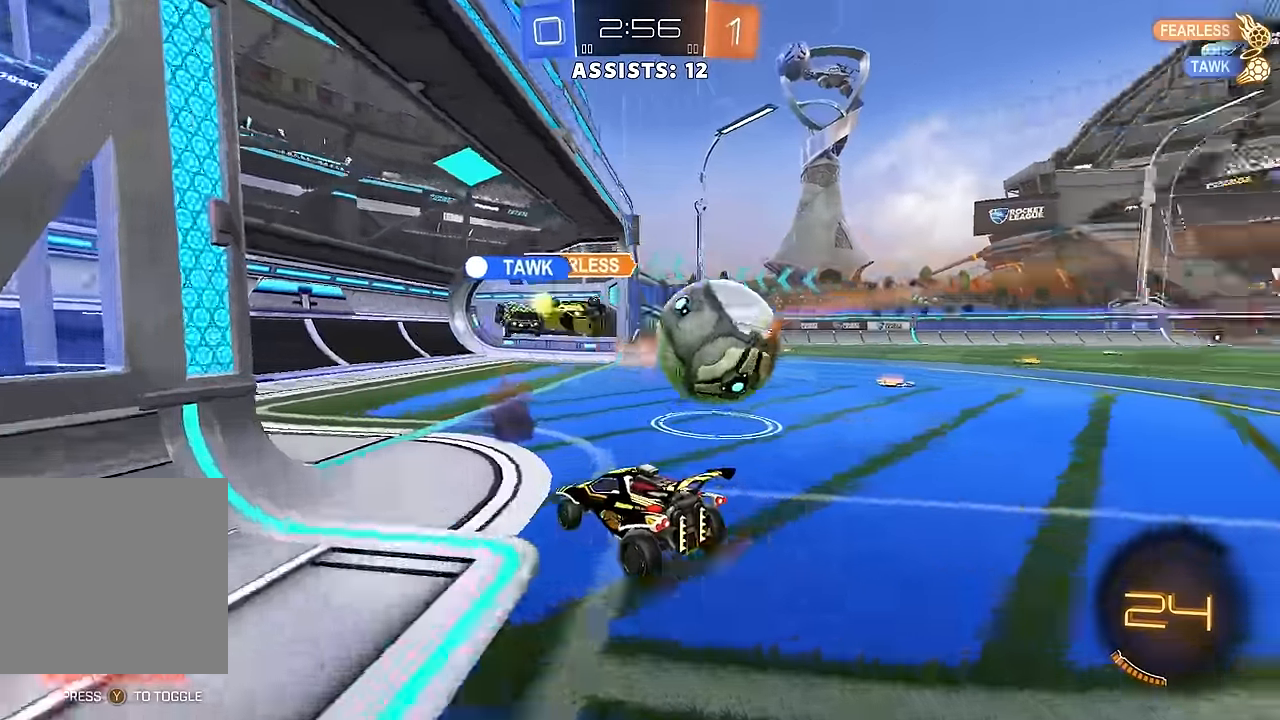
{"buttons": ["R2"], "left_stick": "right", "right_stick": "center", "events": [[17, "R2", "down"], [50, "L2", "up"], [150, "R2", "up"], [167, "L1", "down"], [200, "left_stick", "right"], [317, "L1", "up"], [383, "R2", "down"]]}
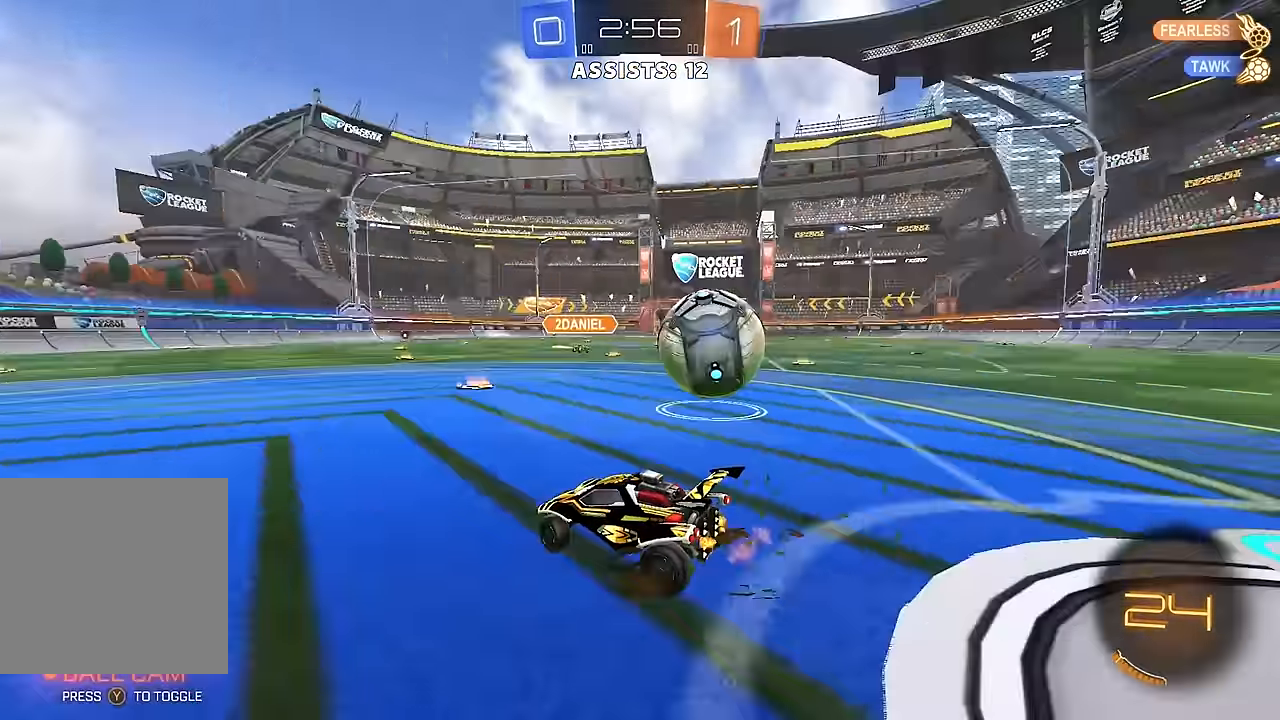
{"buttons": ["R2"], "left_stick": "right", "right_stick": "center", "events": []}
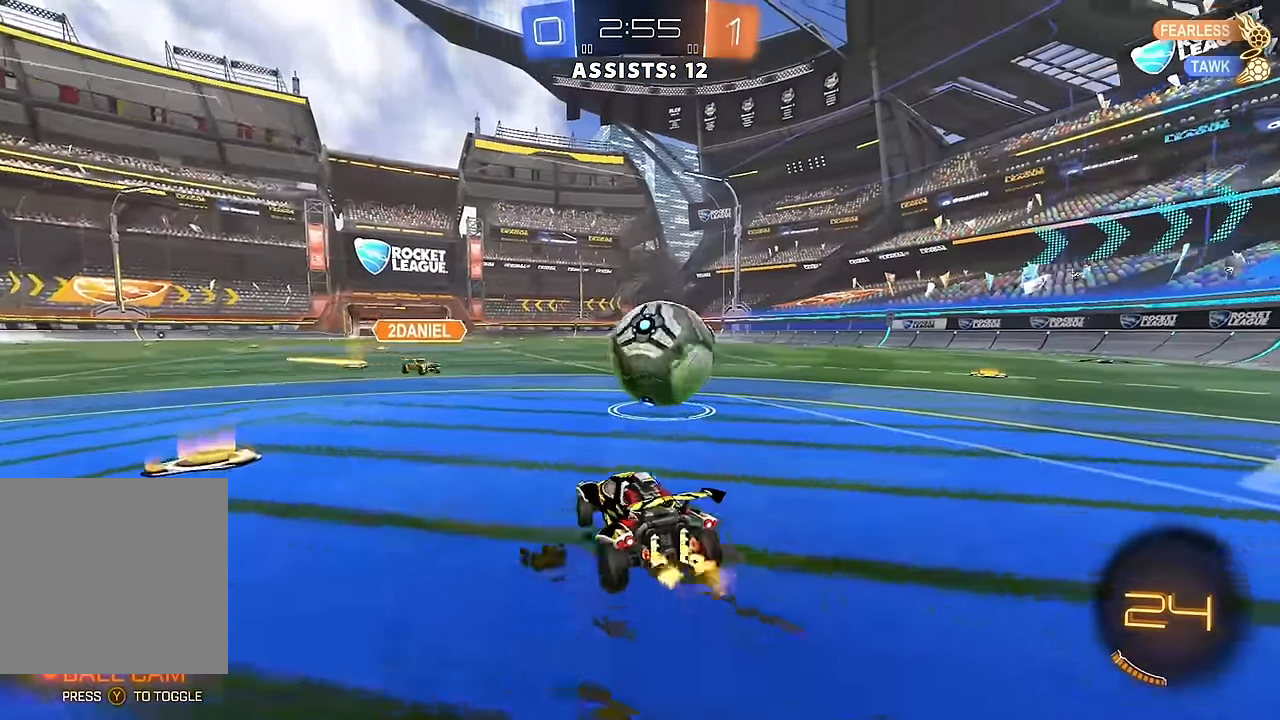
{"buttons": ["A", "B", "L1", "R2"], "left_stick": "up-left", "right_stick": "center", "events": [[183, "B", "down"], [217, "left_stick", "center"], [267, "A", "down"], [367, "A", "up"], [383, "left_stick", "up-left"], [433, "A", "down"], [433, "L1", "down"]]}
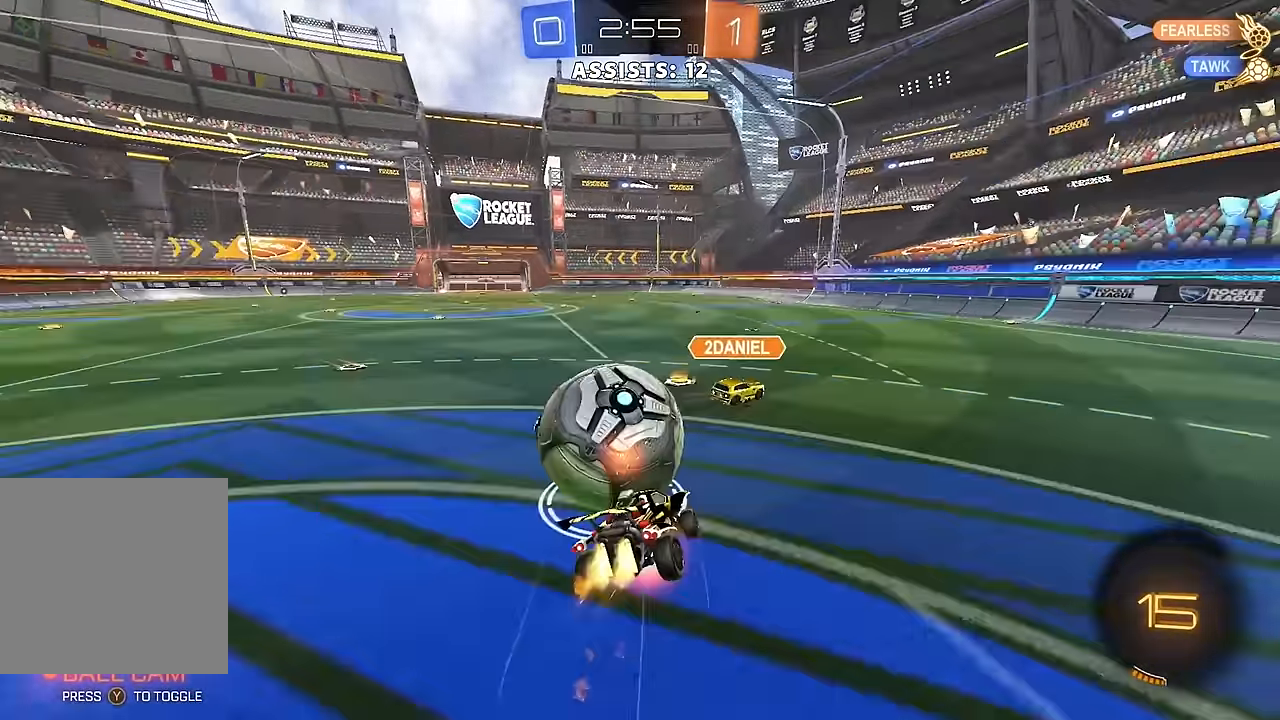
{"buttons": ["B", "Y", "L1", "R2"], "left_stick": "down-left", "right_stick": "center", "events": [[17, "left_stick", "down-left"], [83, "A", "up"], [267, "Y", "down"], [350, "Y", "up"], [417, "Y", "down"]]}
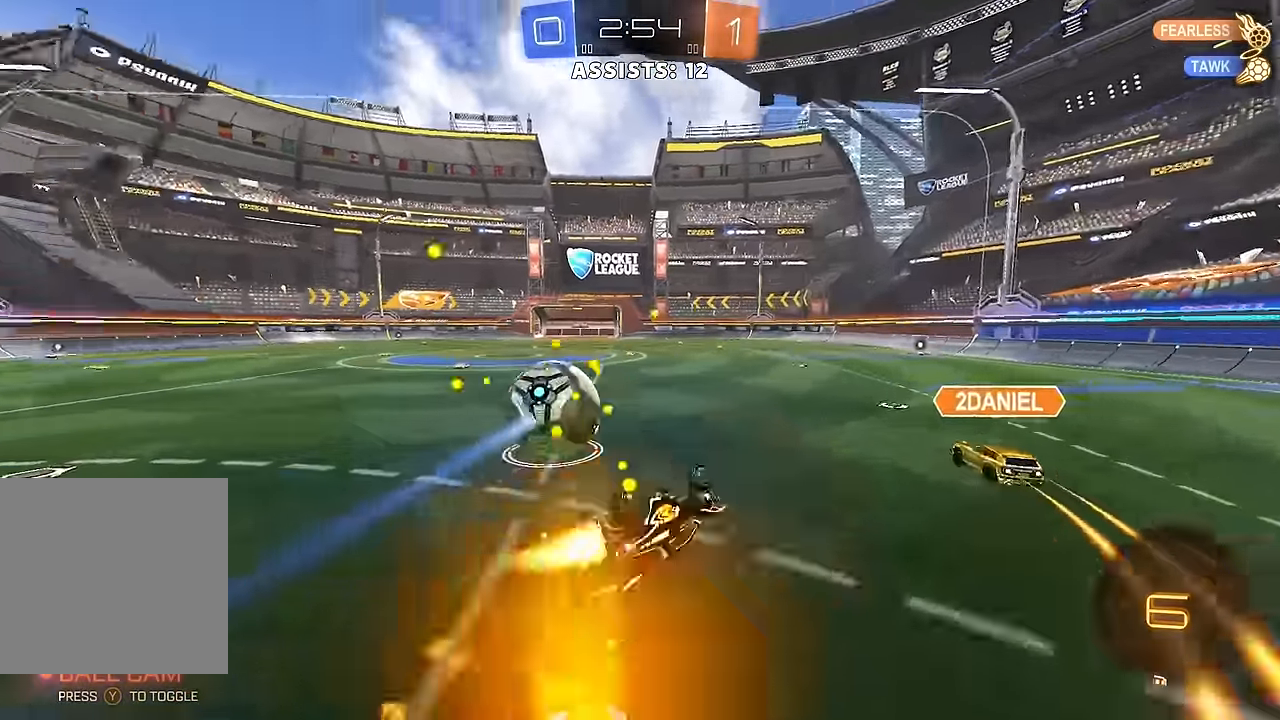
{"buttons": ["B", "Y", "R2"], "left_stick": "left", "right_stick": "center", "events": [[50, "Y", "up"], [217, "Y", "down"], [317, "Y", "up"], [350, "L1", "up"], [400, "Y", "down"], [467, "left_stick", "left"]]}
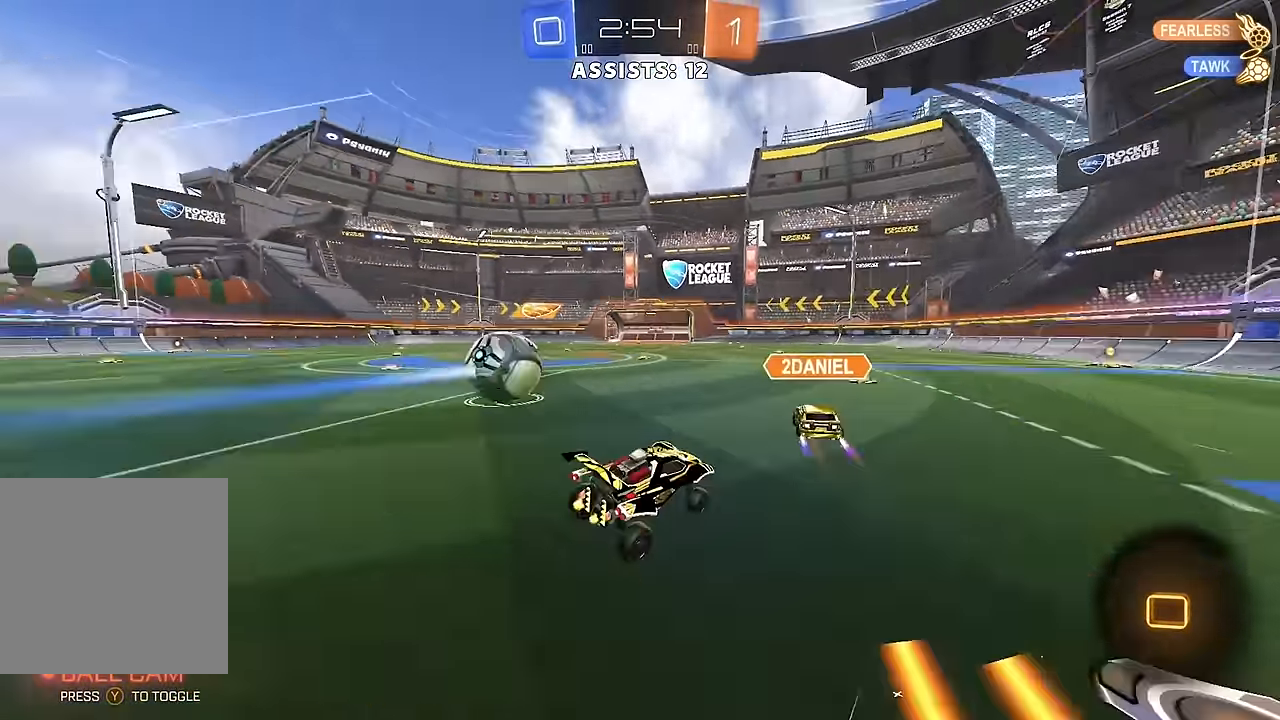
{"buttons": ["R2"], "left_stick": "left", "right_stick": "center", "events": [[17, "Y", "up"], [50, "B", "up"], [183, "B", "down"], [317, "B", "up"], [433, "B", "down"], [500, "B", "up"]]}
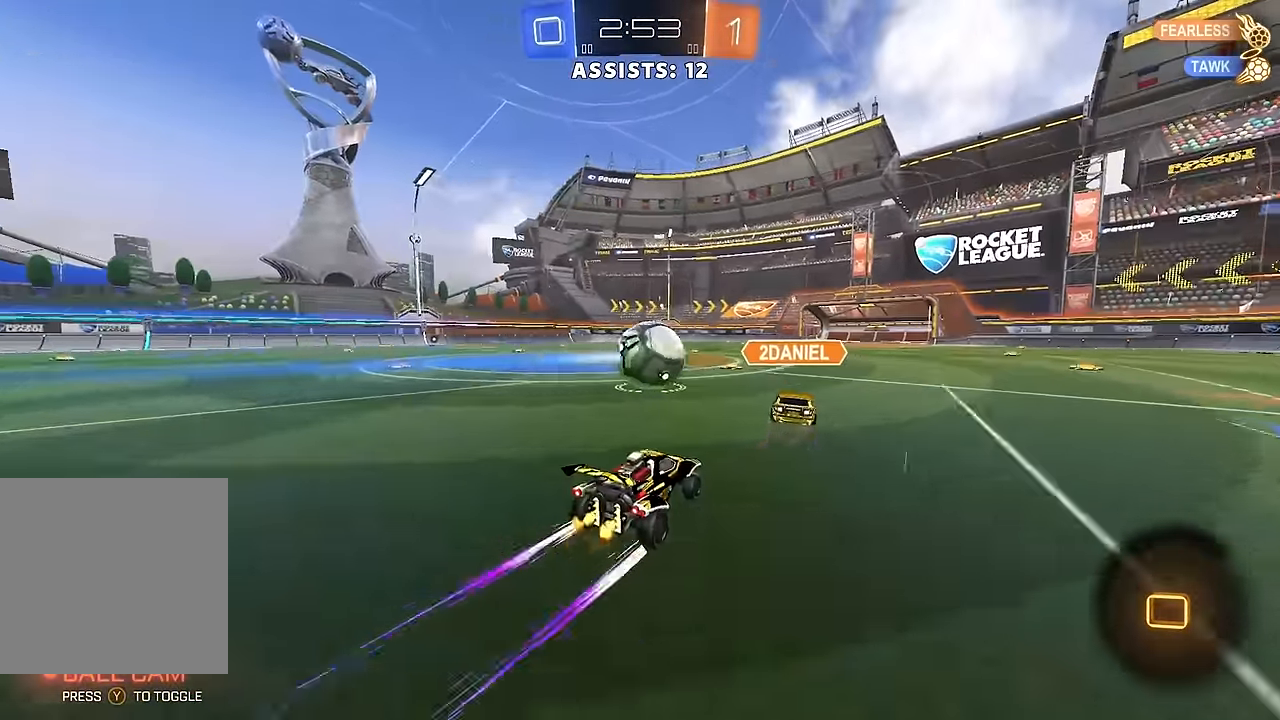
{"buttons": ["R2"], "left_stick": "right", "right_stick": "center", "events": [[133, "left_stick", "center"], [250, "left_stick", "left"], [350, "left_stick", "center"], [450, "left_stick", "right"]]}
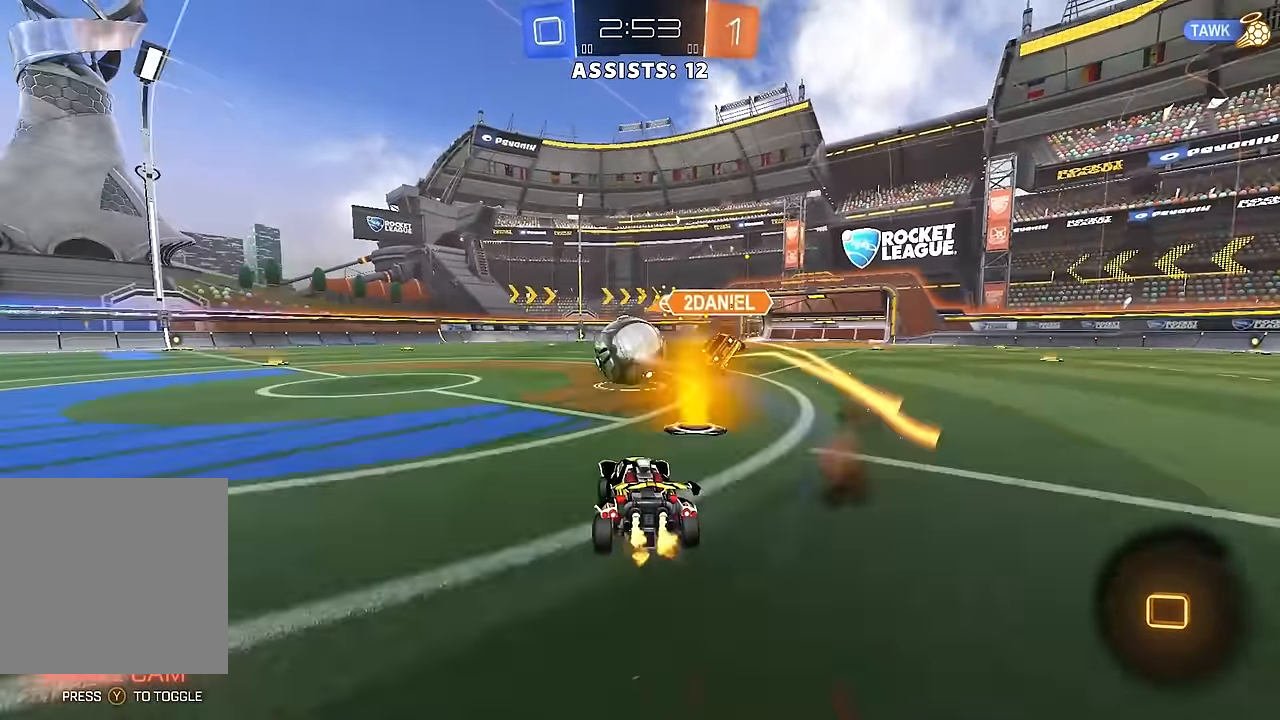
{"buttons": ["R2"], "left_stick": "center", "right_stick": "center", "events": [[183, "Y", "down"], [283, "Y", "up"], [450, "left_stick", "center"]]}
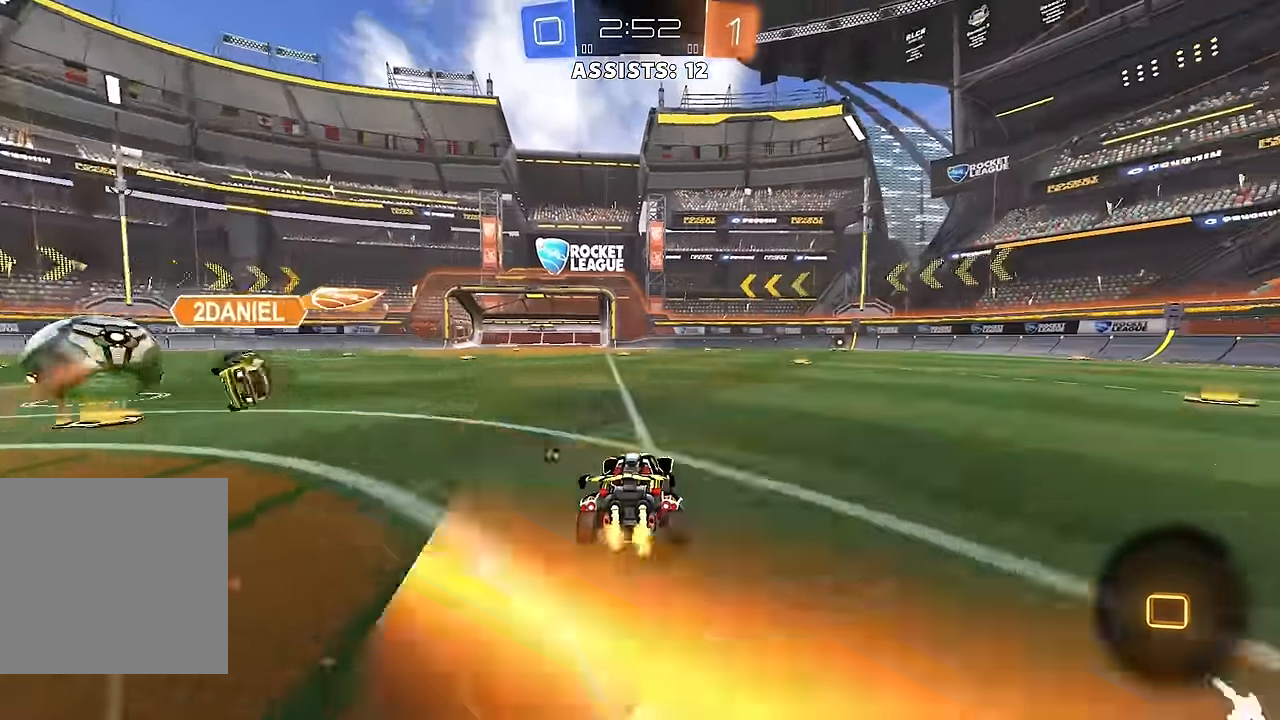
{"buttons": ["L1"], "left_stick": "up-right", "right_stick": "center", "events": [[33, "A", "down"], [67, "left_stick", "up-right"], [83, "L1", "down"], [100, "A", "up"], [133, "A", "down"], [233, "A", "up"], [233, "Y", "down"], [350, "Y", "up"], [383, "R2", "up"]]}
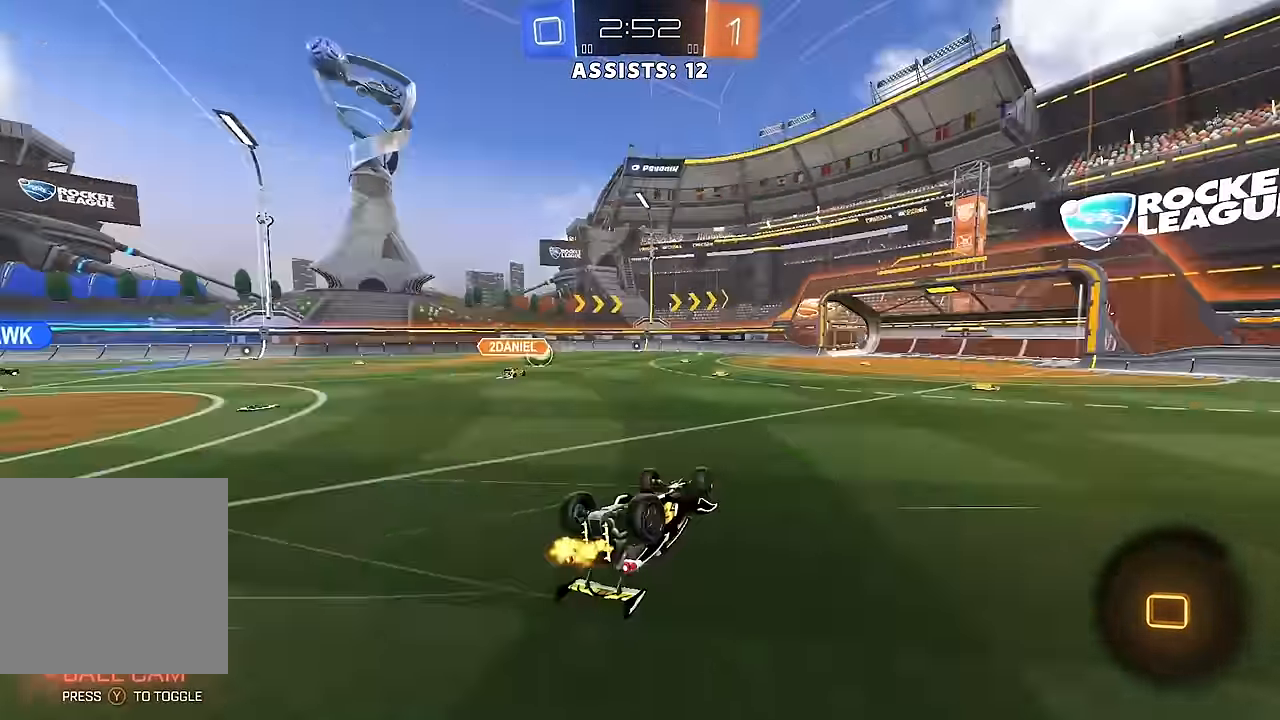
{"buttons": ["R2"], "left_stick": "center", "right_stick": "center", "events": [[217, "Y", "down"], [217, "left_stick", "right"], [300, "L1", "up"], [300, "Y", "up"], [333, "left_stick", "center"], [450, "R2", "down"]]}
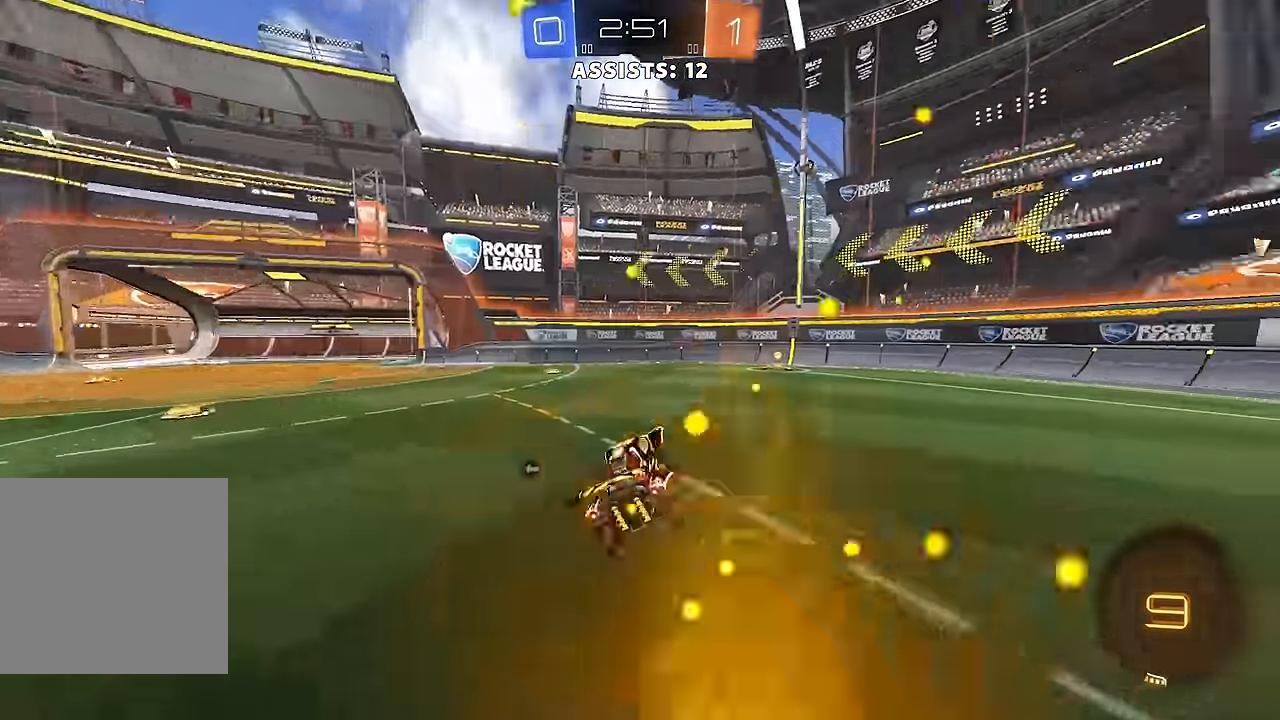
{"buttons": ["R2"], "left_stick": "right", "right_stick": "center", "events": [[17, "left_stick", "right"], [150, "left_stick", "center"], [300, "B", "down"], [333, "Y", "down"], [400, "left_stick", "right"], [450, "Y", "up"], [467, "B", "up"]]}
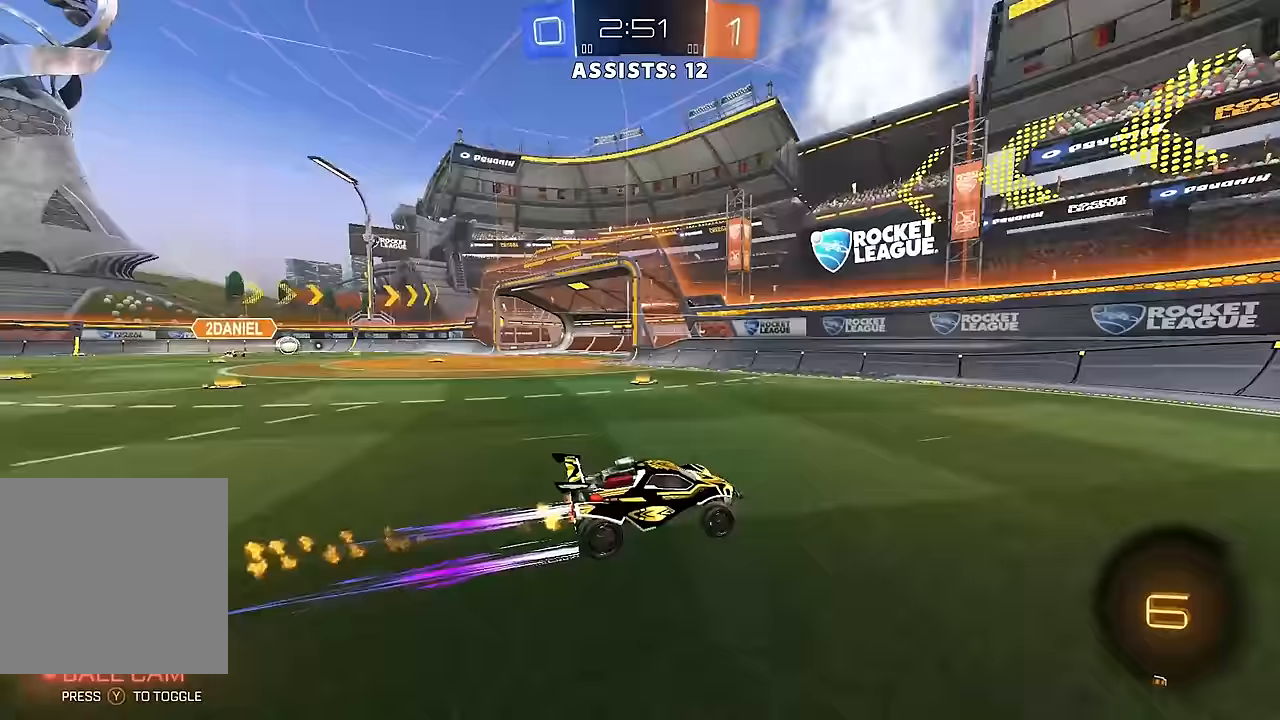
{"buttons": ["B", "R2"], "left_stick": "right", "right_stick": "center", "events": [[183, "B", "down"], [233, "L1", "down"], [350, "L1", "up"]]}
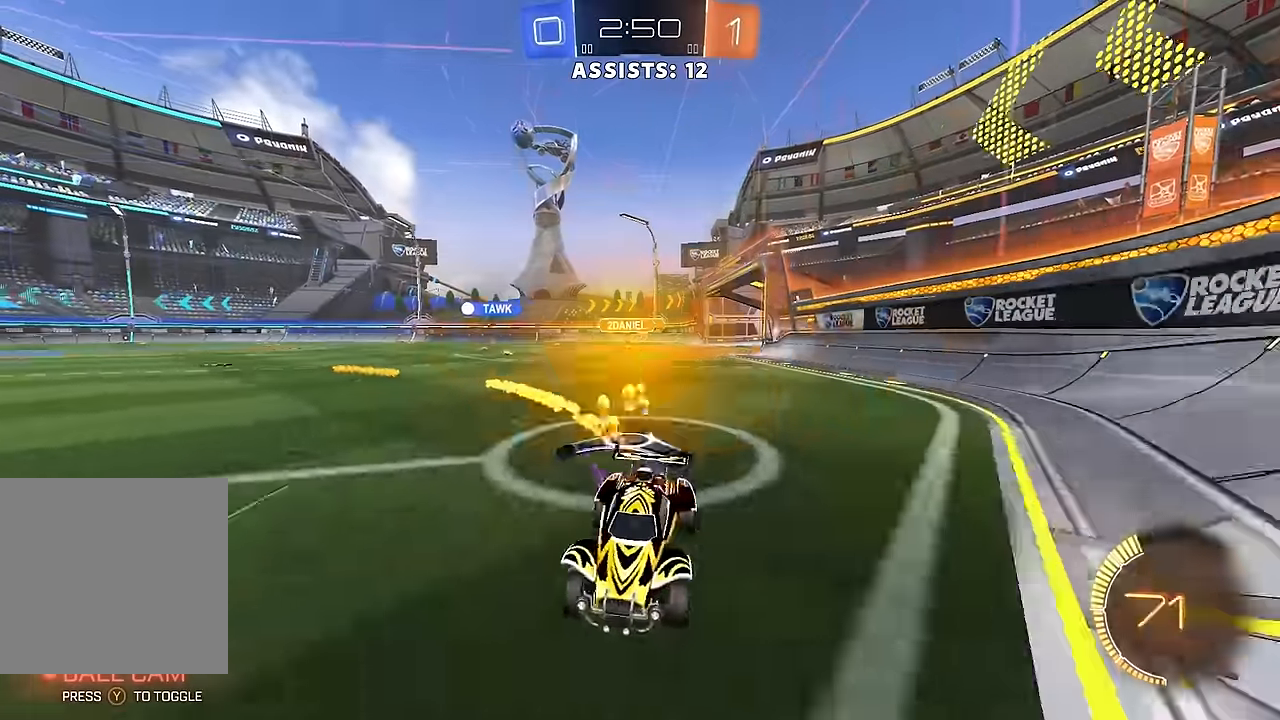
{"buttons": ["B", "R2"], "left_stick": "right", "right_stick": "center", "events": [[33, "B", "up"], [100, "B", "down"]]}
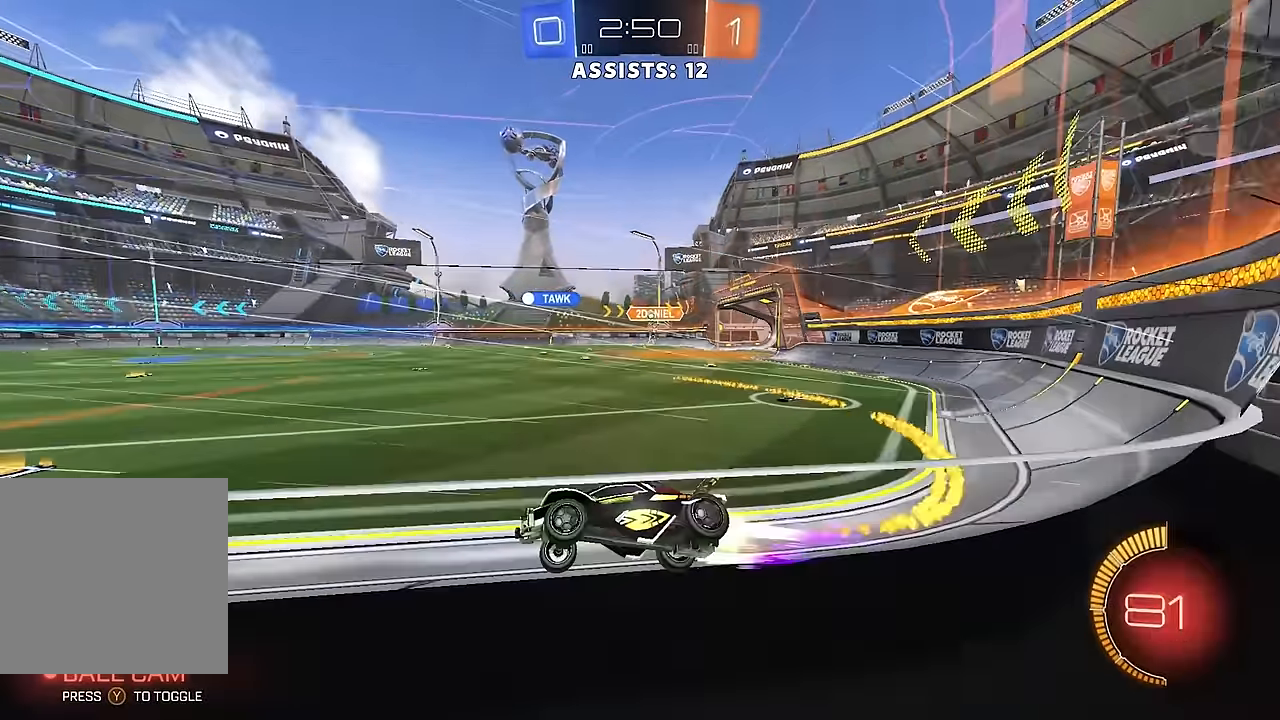
{"buttons": ["B", "R2"], "left_stick": "right", "right_stick": "center", "events": [[17, "B", "up"], [283, "B", "down"]]}
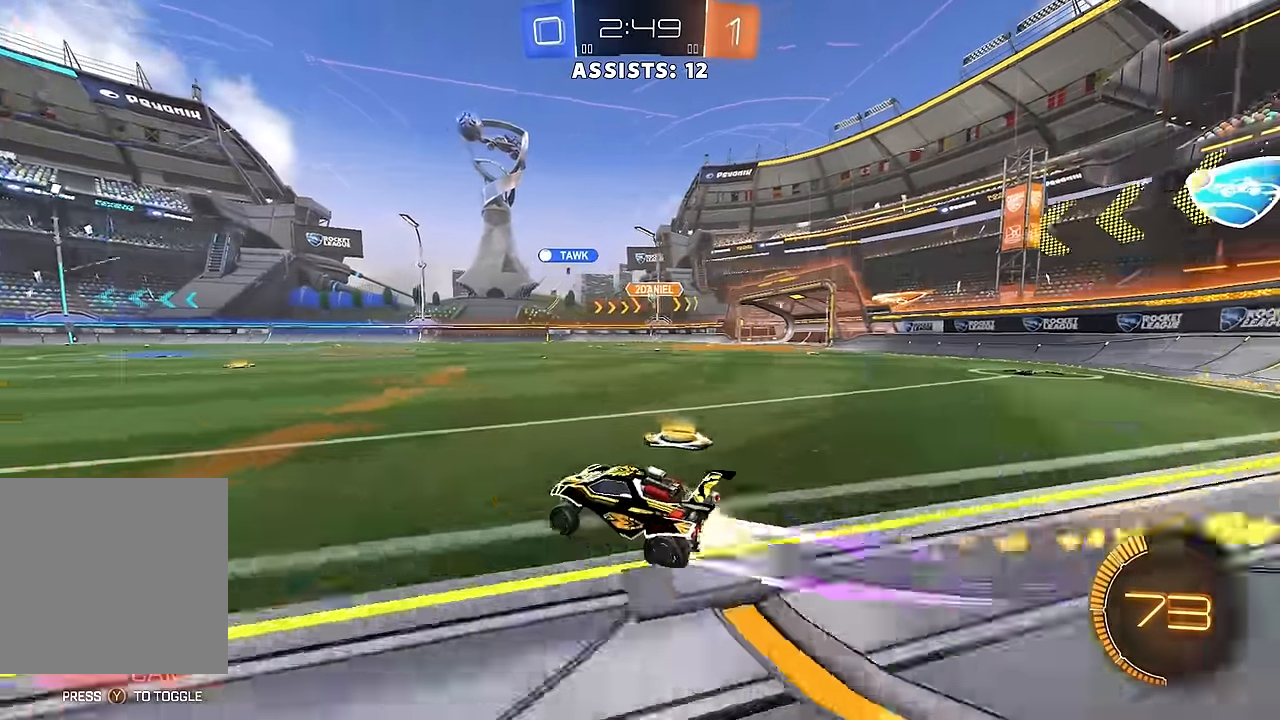
{"buttons": ["R2"], "left_stick": "center", "right_stick": "center", "events": [[17, "B", "up"], [83, "left_stick", "center"], [350, "left_stick", "right"], [467, "left_stick", "center"]]}
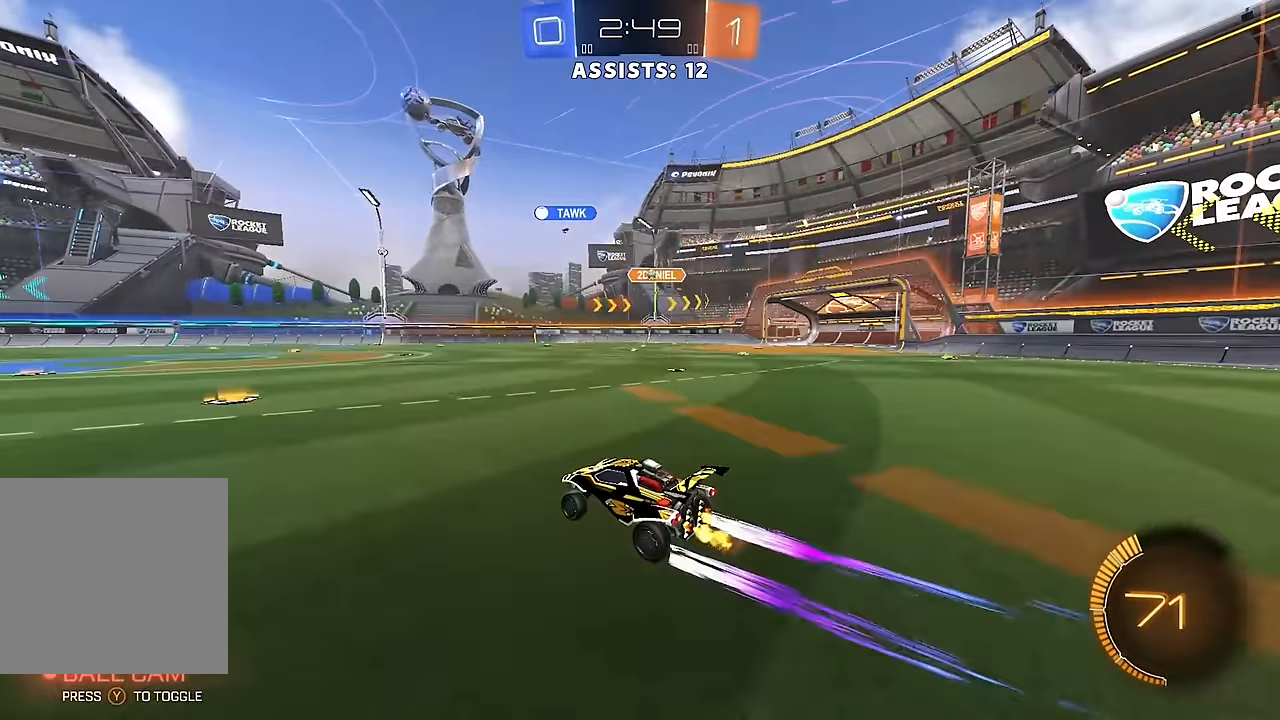
{"buttons": ["R2"], "left_stick": "center", "right_stick": "center", "events": [[33, "left_stick", "left"], [150, "left_stick", "center"], [283, "left_stick", "right"], [450, "left_stick", "center"]]}
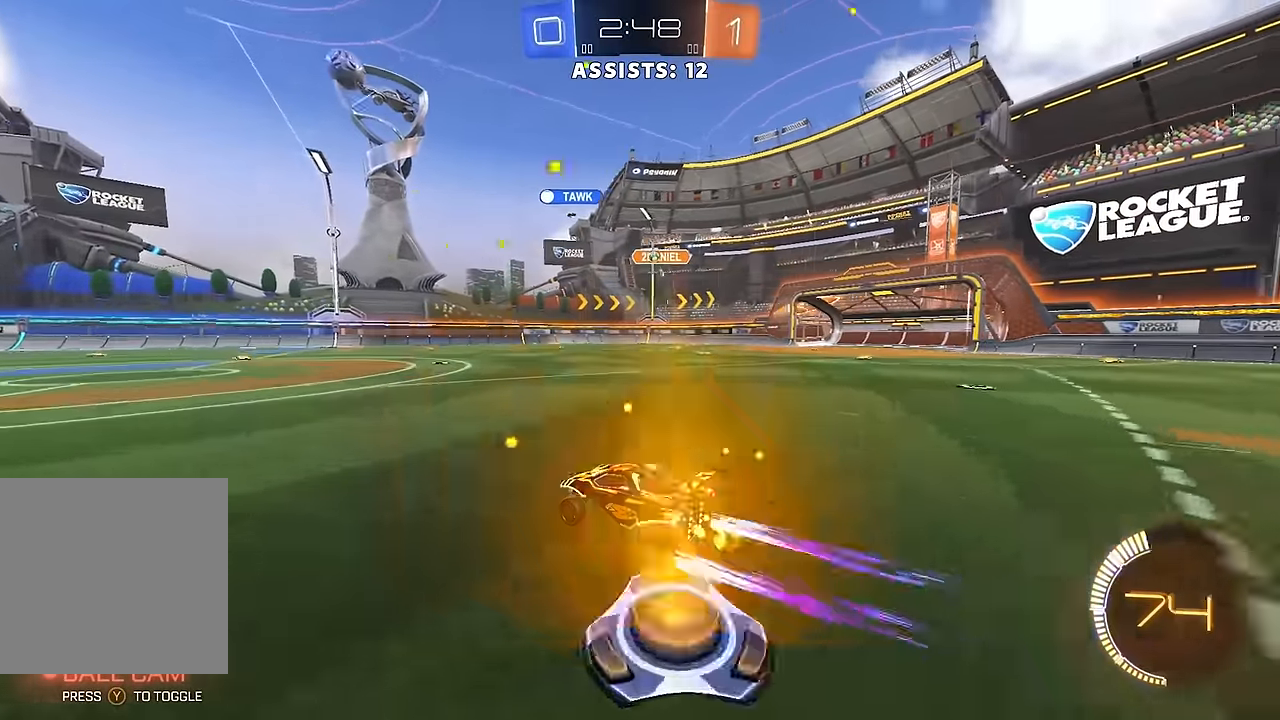
{"buttons": ["R2"], "left_stick": "center", "right_stick": "center", "events": [[250, "left_stick", "left"], [417, "left_stick", "center"]]}
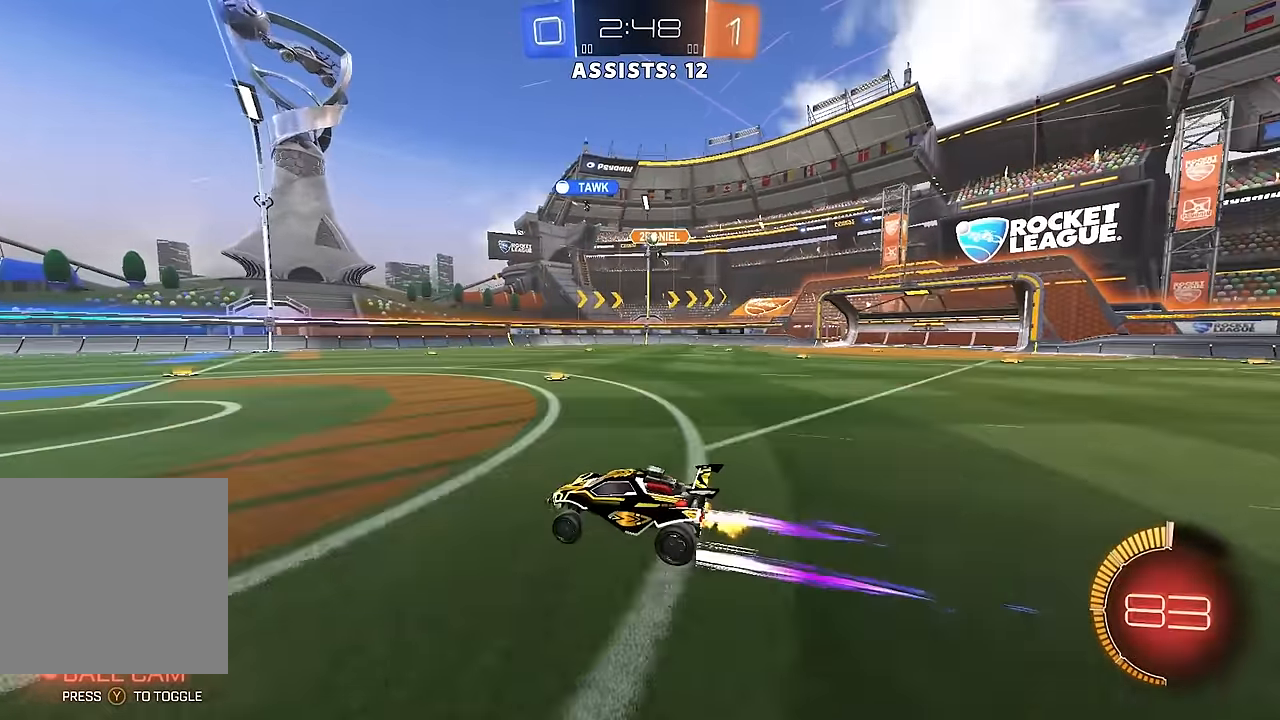
{"buttons": ["R2"], "left_stick": "right", "right_stick": "center", "events": [[117, "left_stick", "right"], [400, "L1", "down"], [483, "L1", "up"]]}
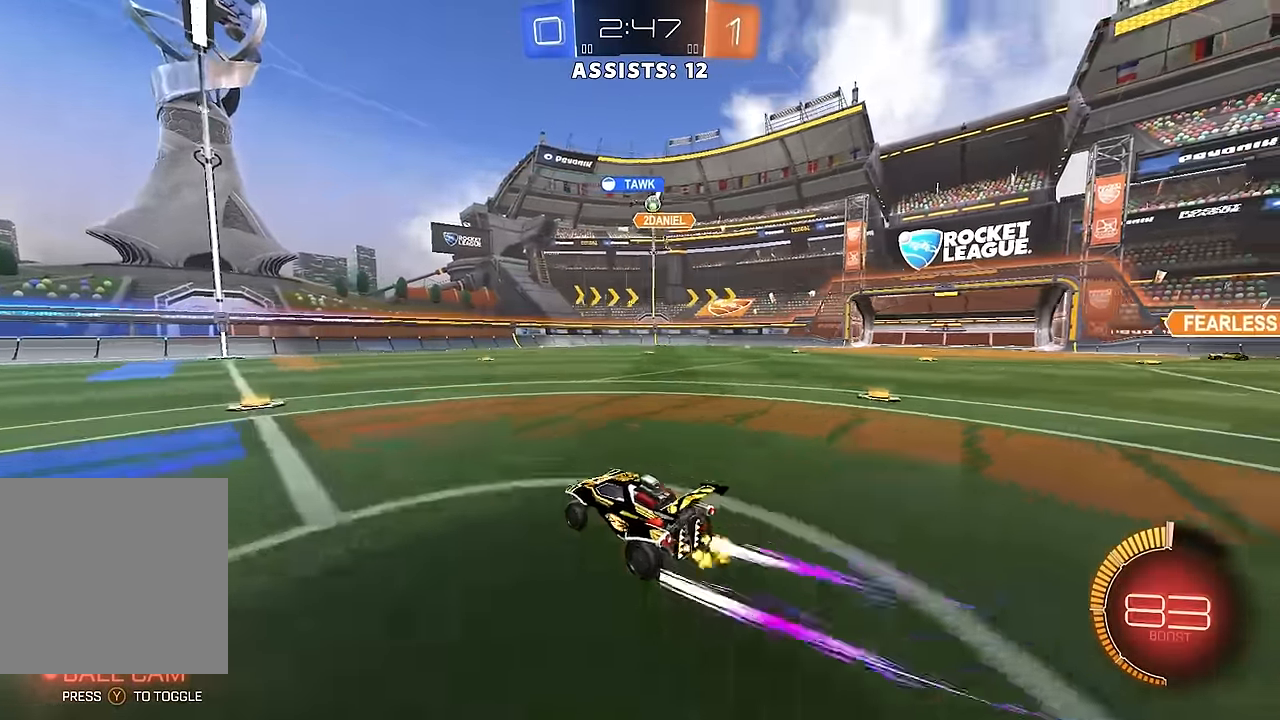
{"buttons": ["R2"], "left_stick": "center", "right_stick": "center", "events": [[483, "left_stick", "center"]]}
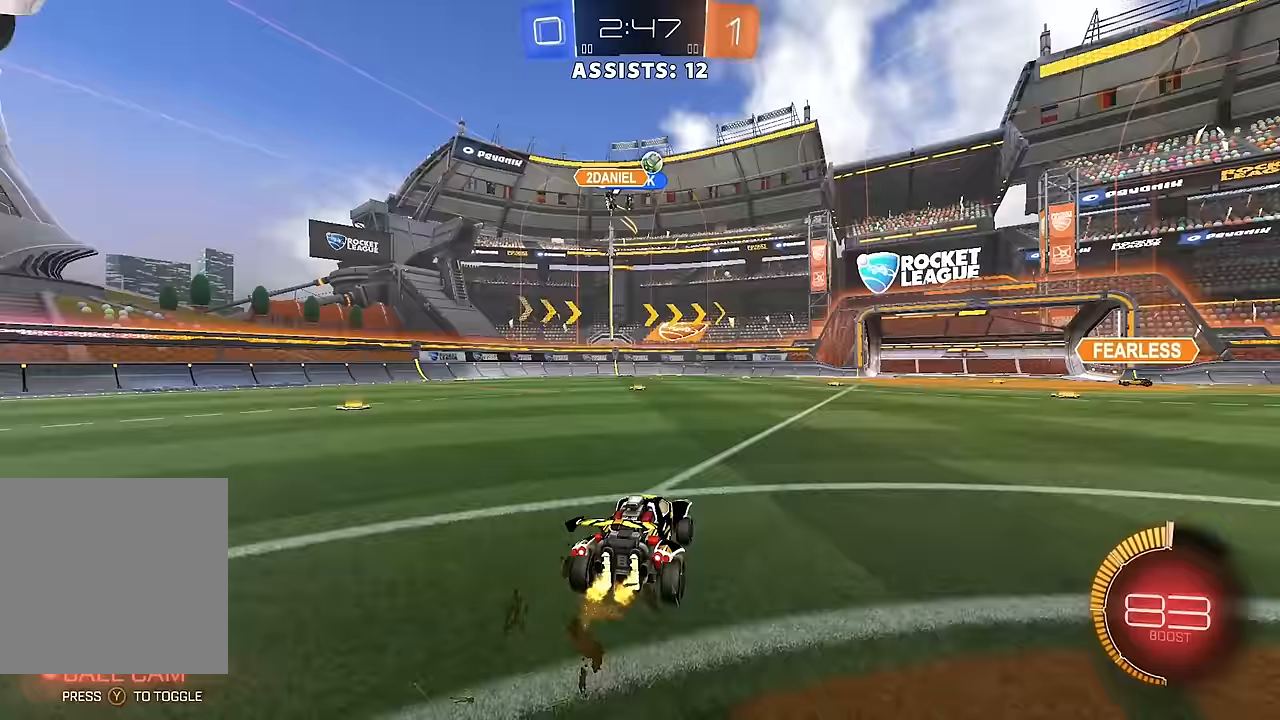
{"buttons": [], "left_stick": "right", "right_stick": "center", "events": [[83, "B", "down"], [283, "B", "up"], [317, "left_stick", "right"], [433, "R2", "up"]]}
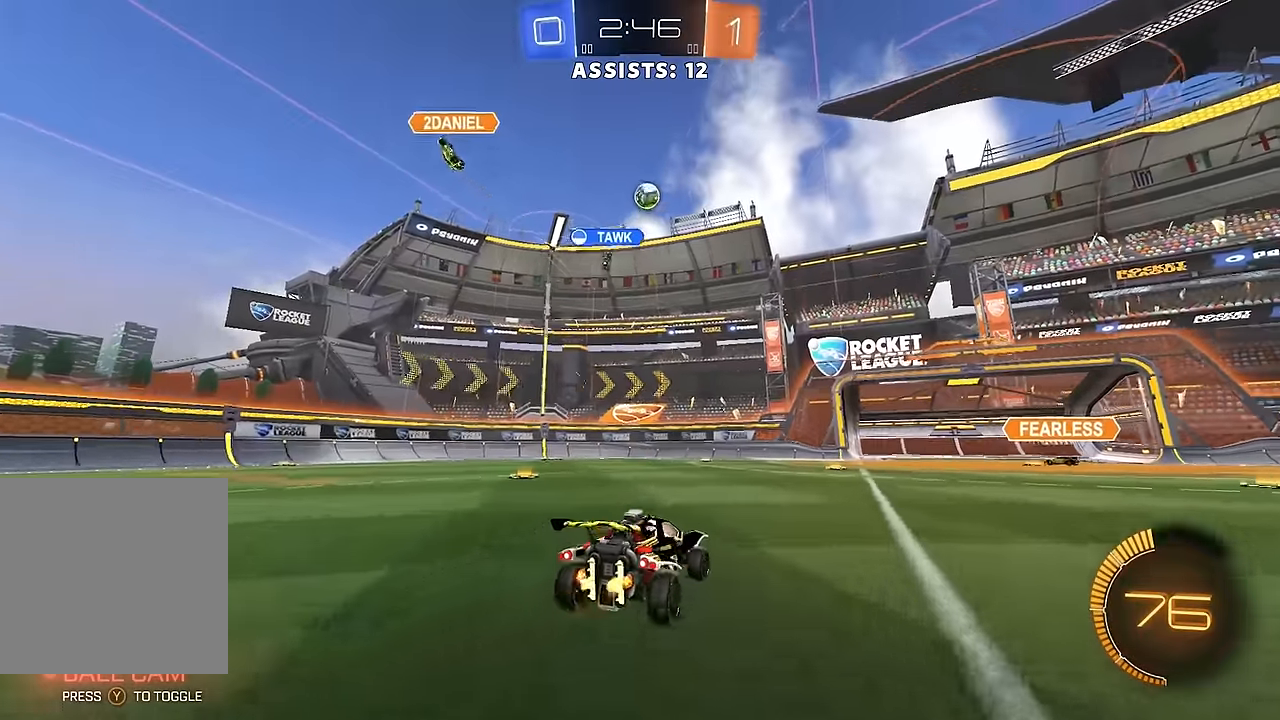
{"buttons": ["R2"], "left_stick": "right", "right_stick": "center", "events": [[17, "L2", "down"], [100, "L2", "up"], [133, "R2", "down"], [333, "R2", "up"], [450, "R2", "down"]]}
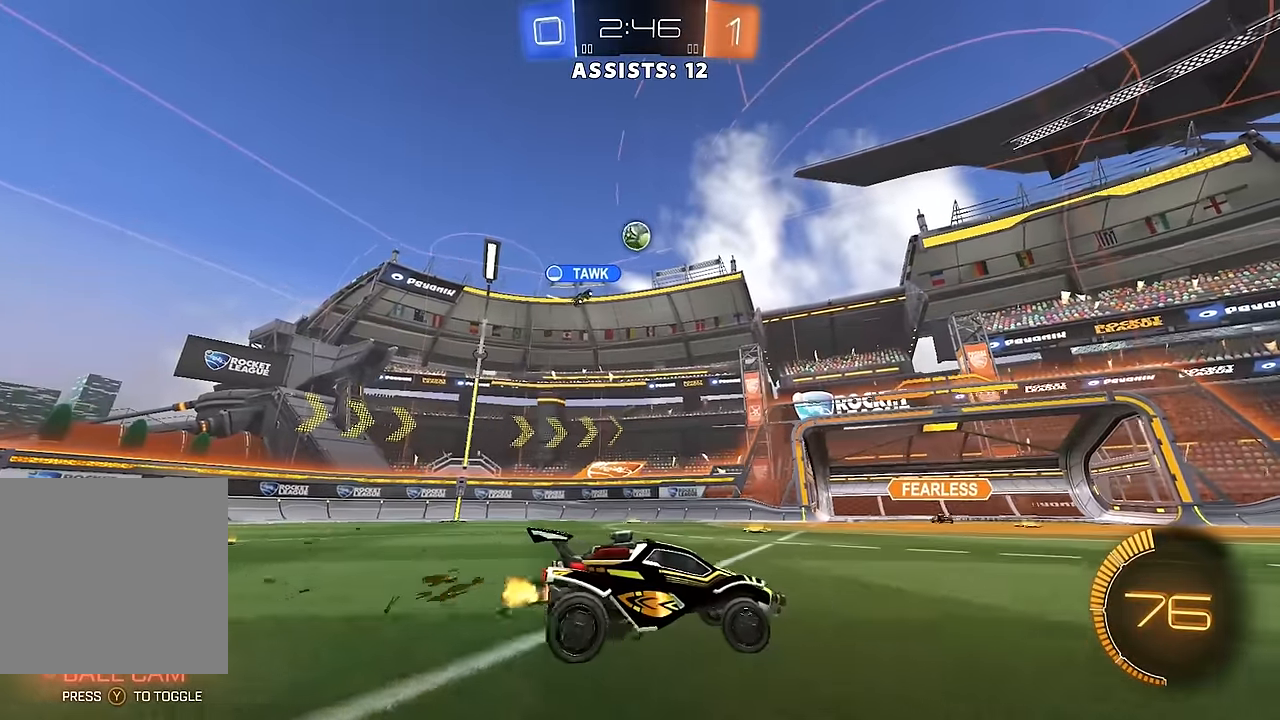
{"buttons": [], "left_stick": "center", "right_stick": "center", "events": [[417, "left_stick", "center"], [433, "R2", "up"]]}
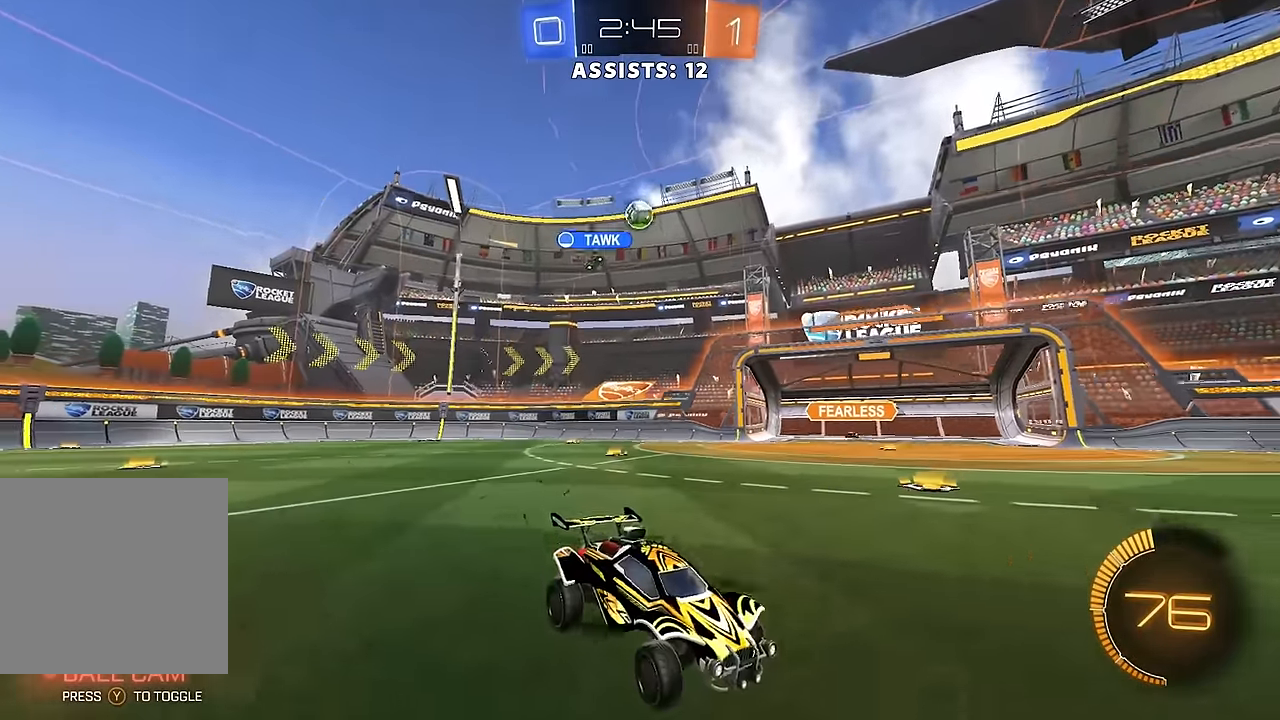
{"buttons": [], "left_stick": "center", "right_stick": "center", "events": [[17, "left_stick", "left"], [67, "R2", "down"], [167, "R2", "up"], [200, "L2", "down"], [300, "left_stick", "center"], [317, "R2", "down"], [333, "L2", "up"], [467, "R2", "up"]]}
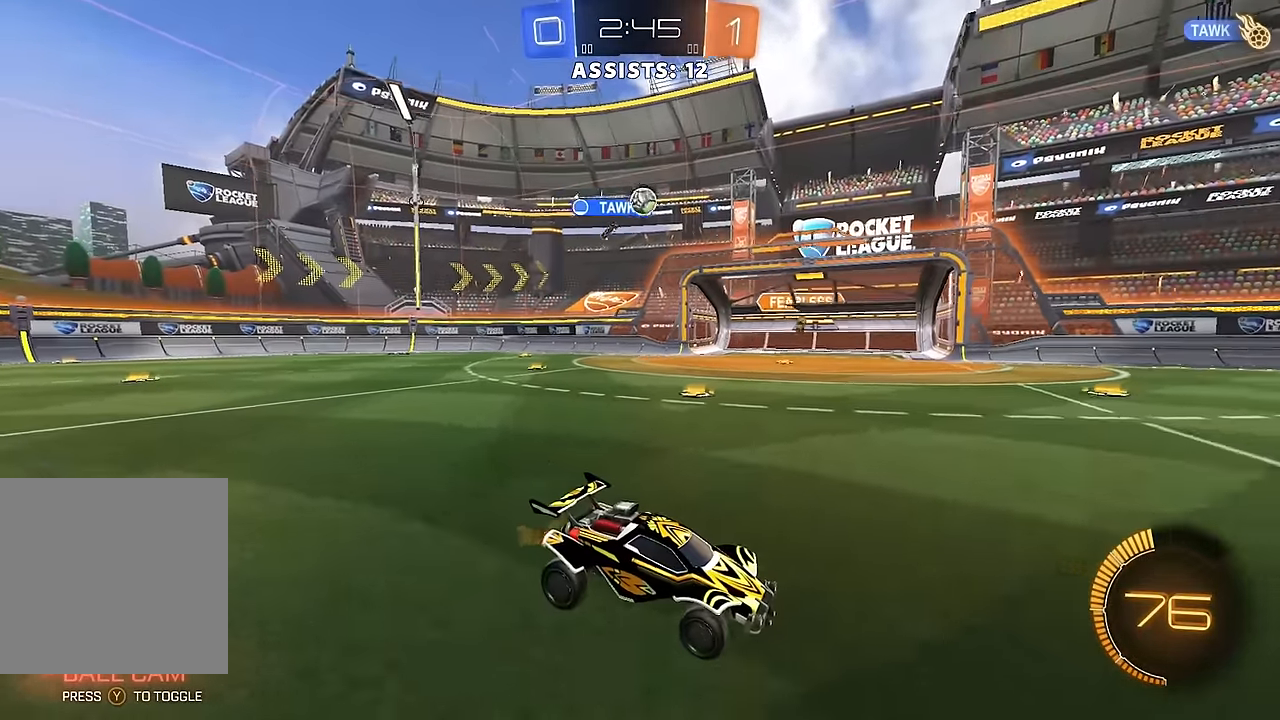
{"buttons": ["R2"], "left_stick": "left", "right_stick": "center", "events": [[83, "R2", "down"], [167, "left_stick", "left"]]}
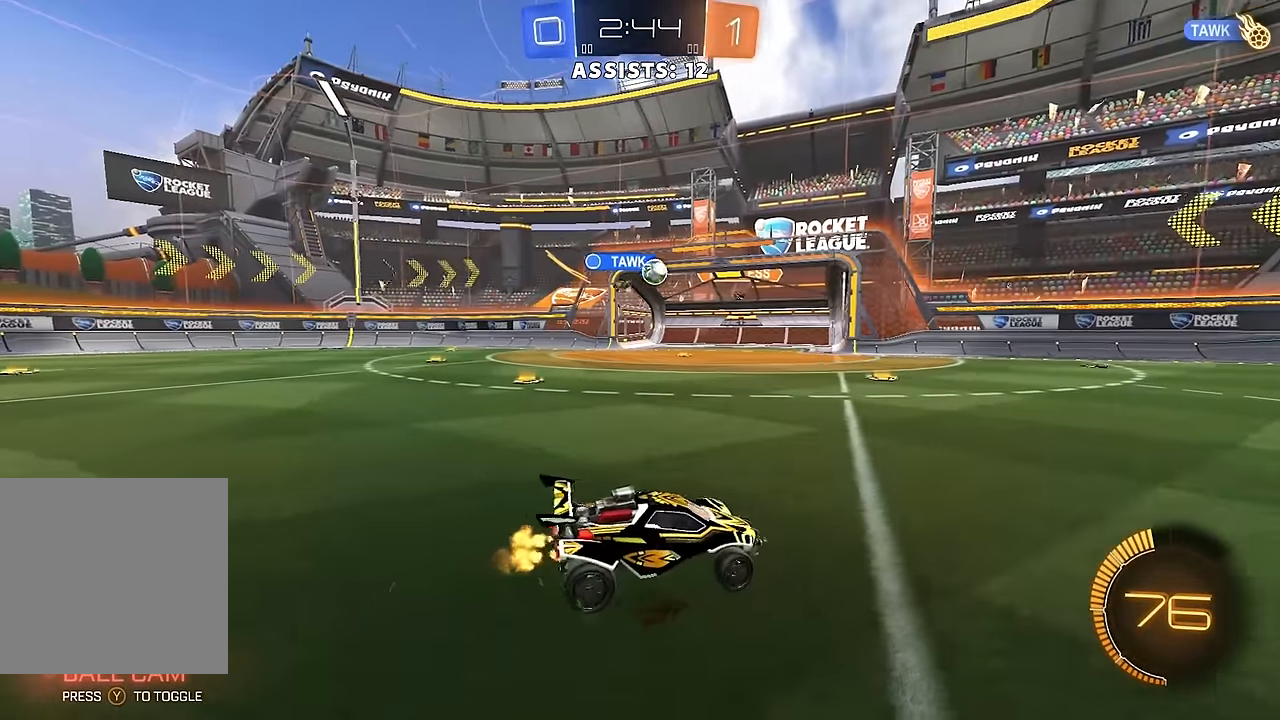
{"buttons": ["R2"], "left_stick": "center", "right_stick": "center", "events": [[183, "R2", "up"], [333, "left_stick", "center"], [417, "R2", "down"]]}